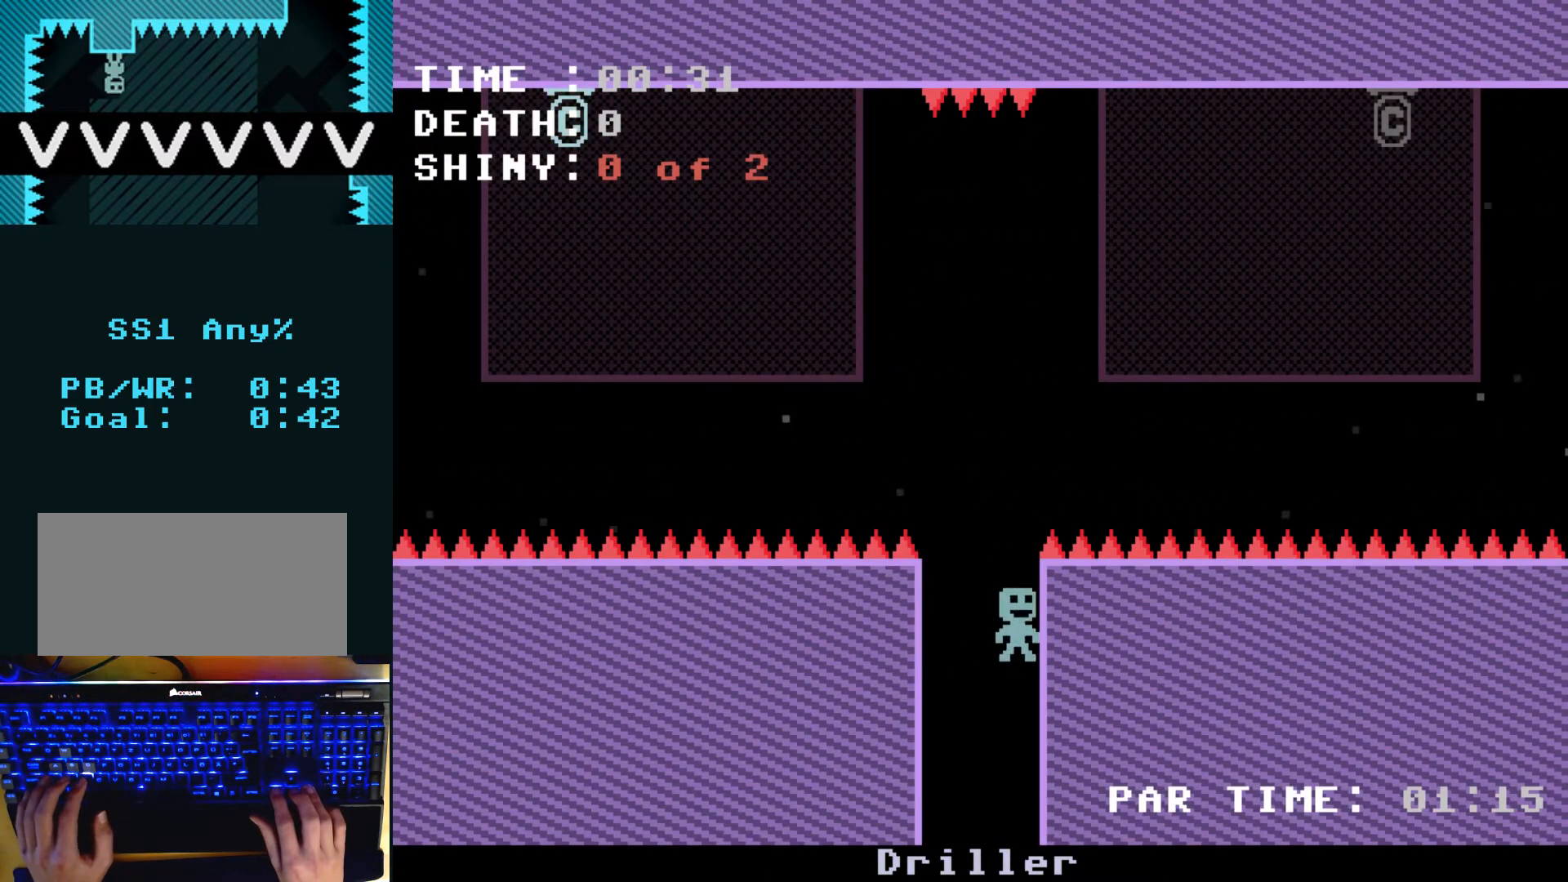
Gameplay with keyboard; each line is a JSON object with the keys held at the frame after it. "events" lists presses ("down") and releases ("up") of "left", "r", "return", "right", "v" and "z" between this image and that frame as [ms after this image, input, new state], when the widget could be followed in between. No other keys are recorded. Mouse input is not recorded.
{"keys": ["right"], "events": []}
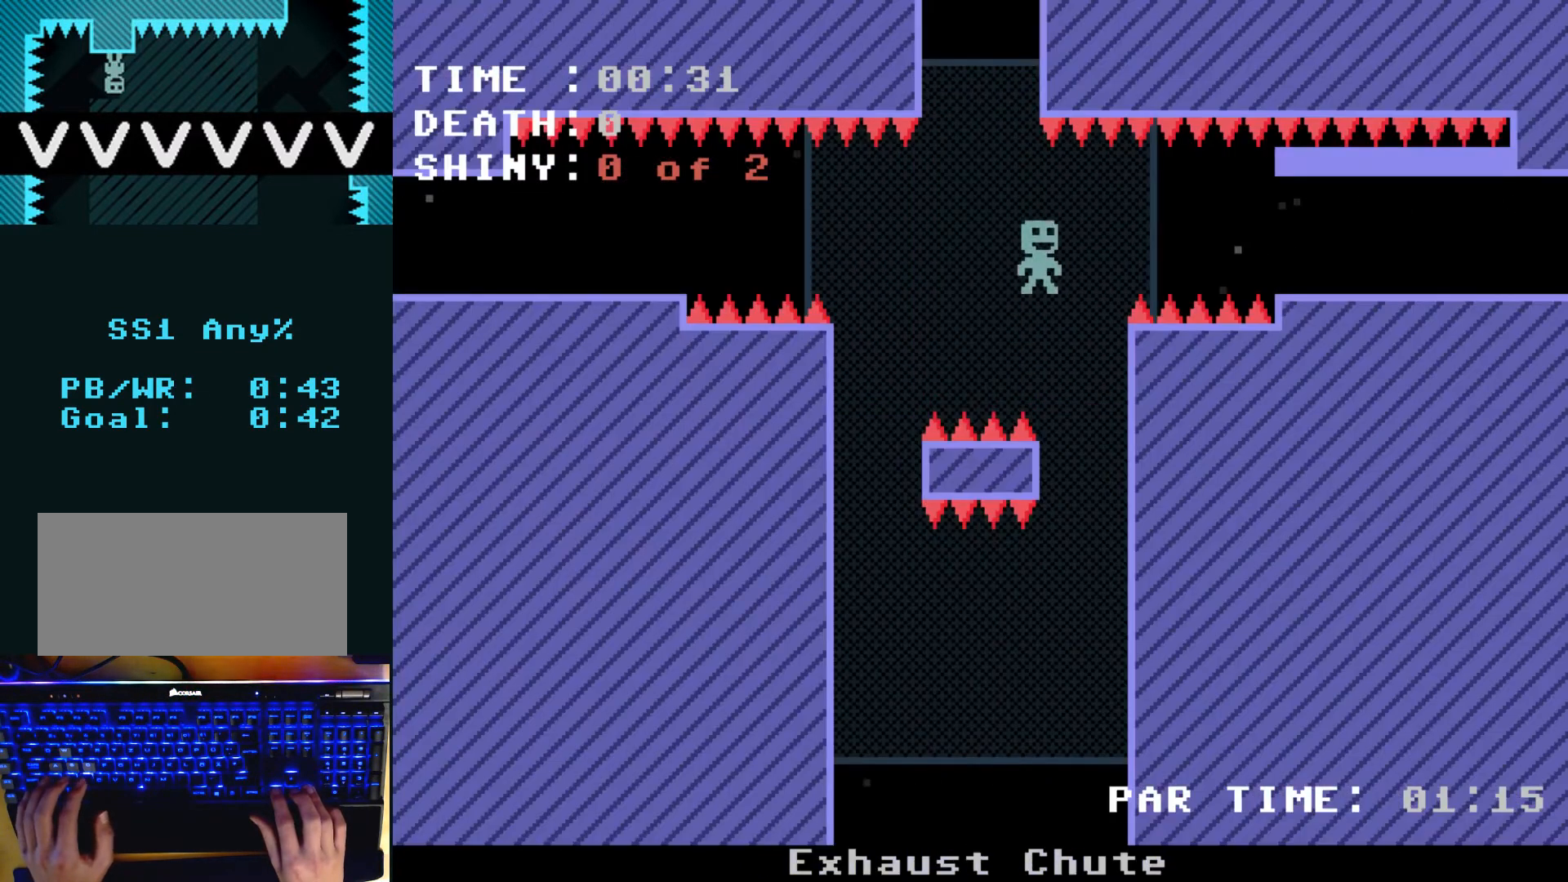
{"keys": [], "events": [[200, "left", "down"], [233, "right", "up"], [367, "left", "up"]]}
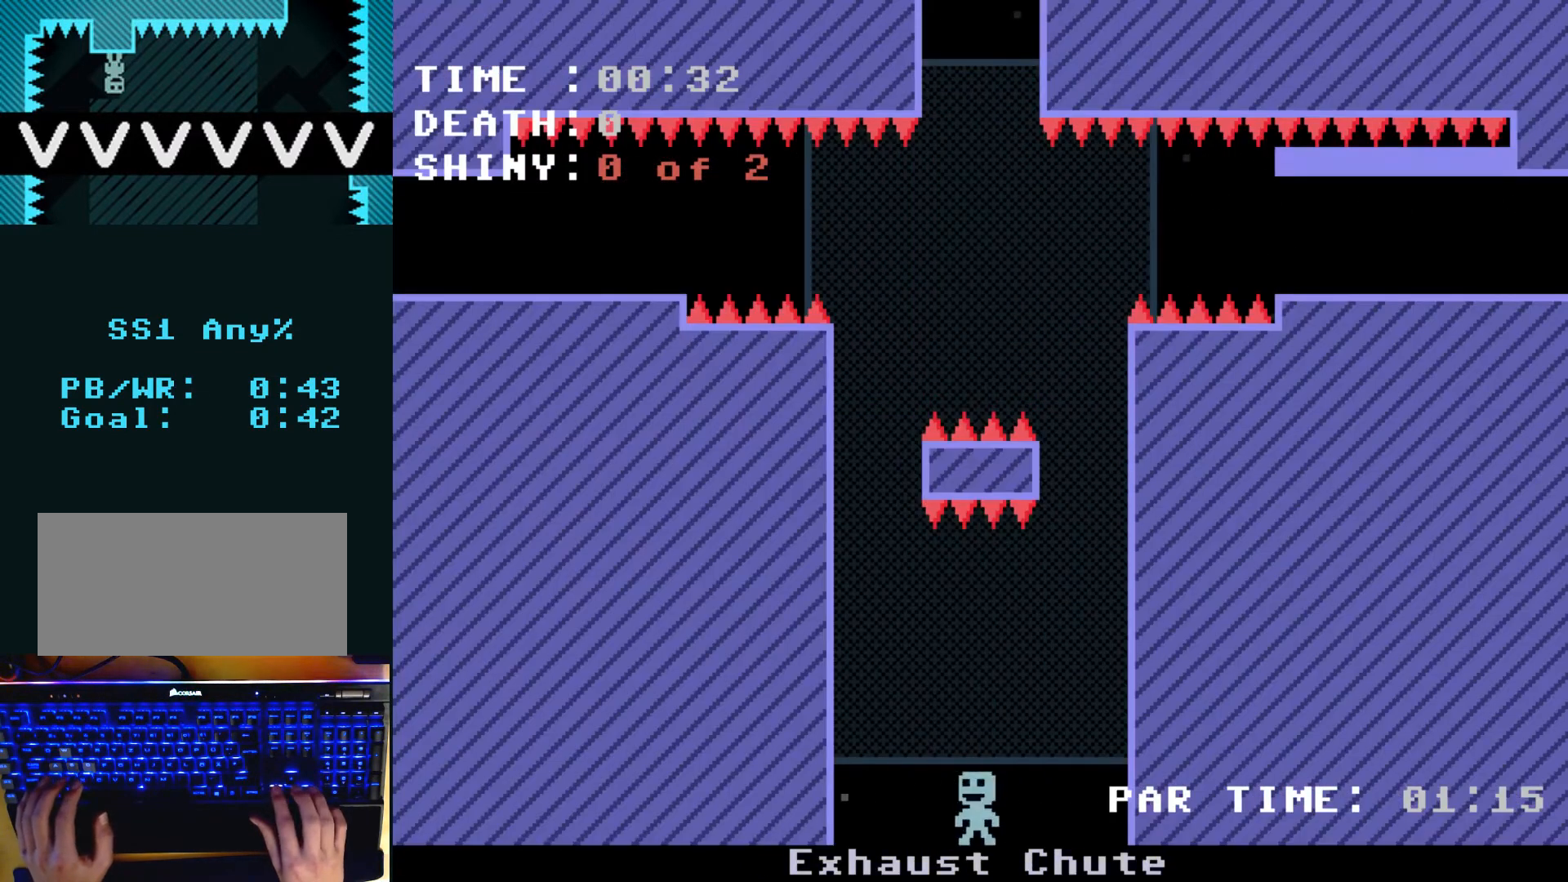
{"keys": ["z"], "events": [[500, "z", "down"]]}
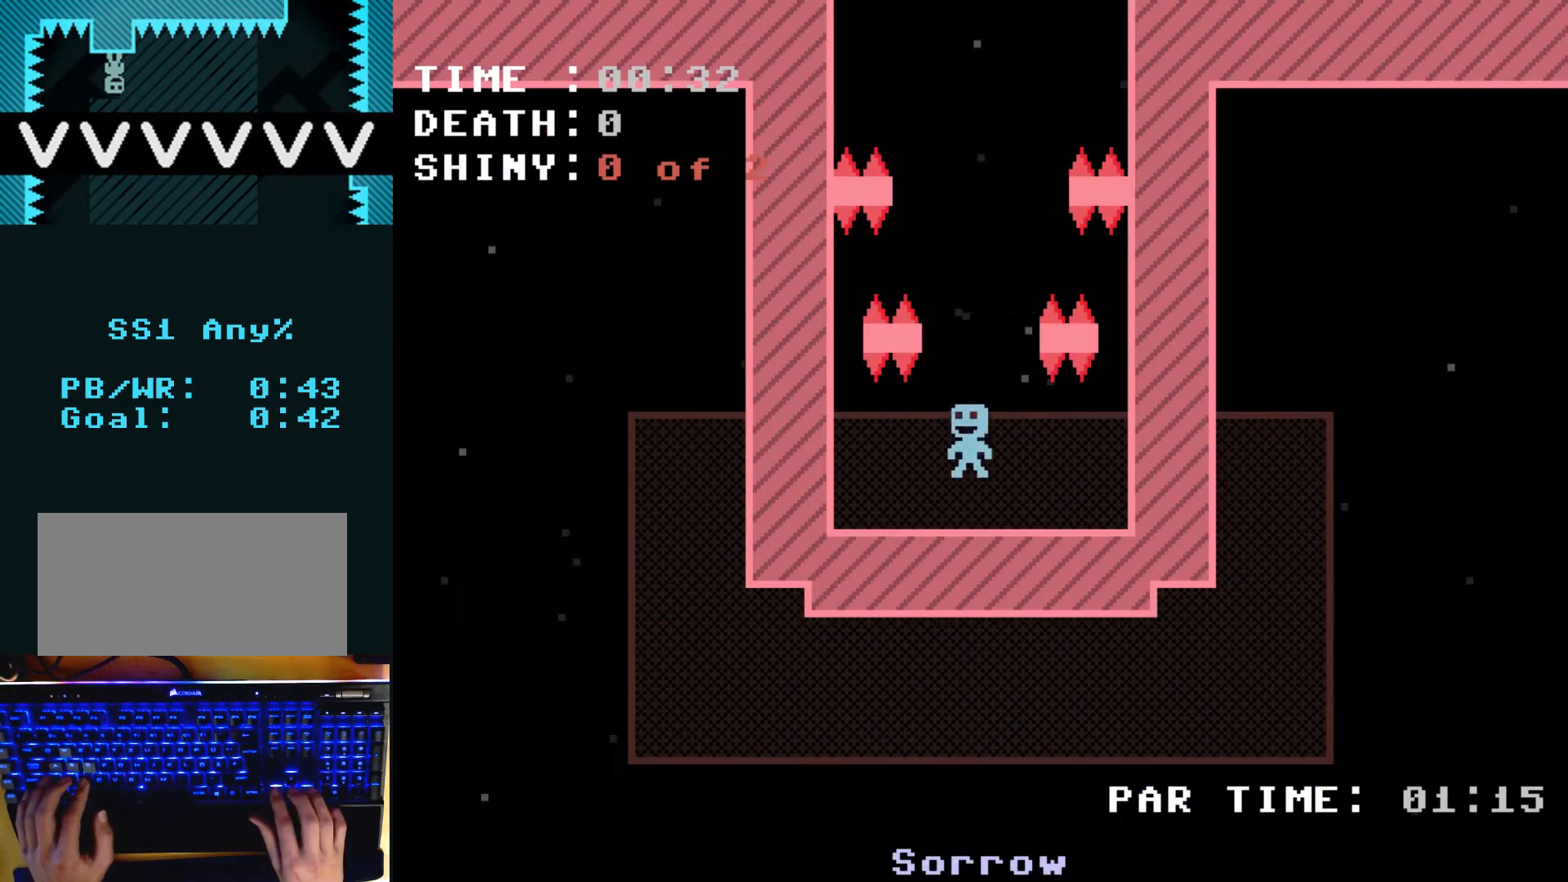
{"keys": ["right"], "events": [[367, "right", "down"], [400, "z", "up"]]}
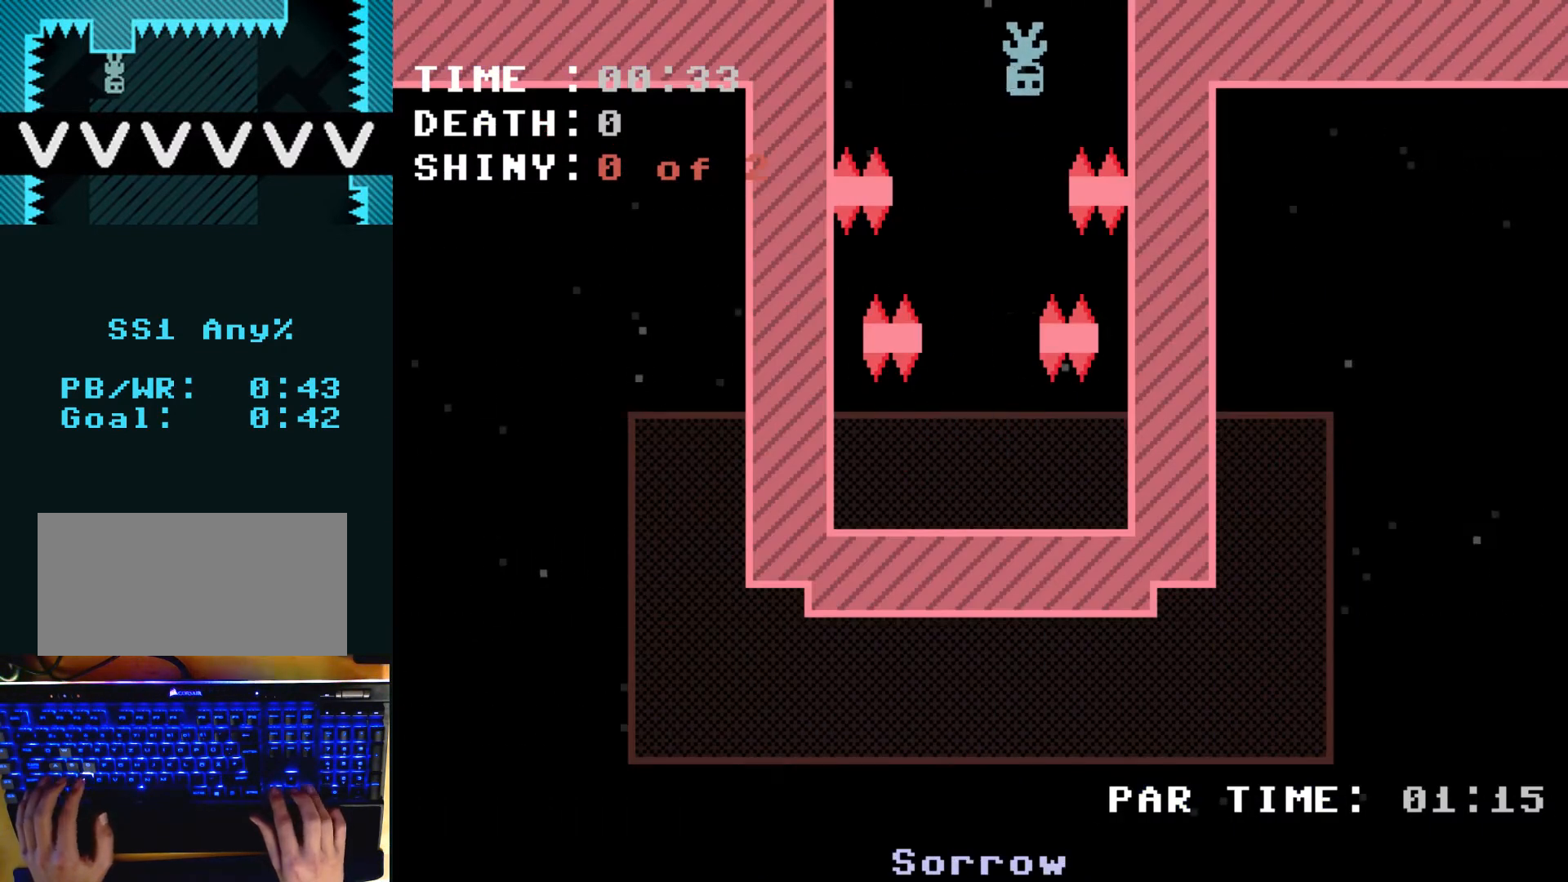
{"keys": ["left"], "events": [[233, "right", "up"], [467, "left", "down"]]}
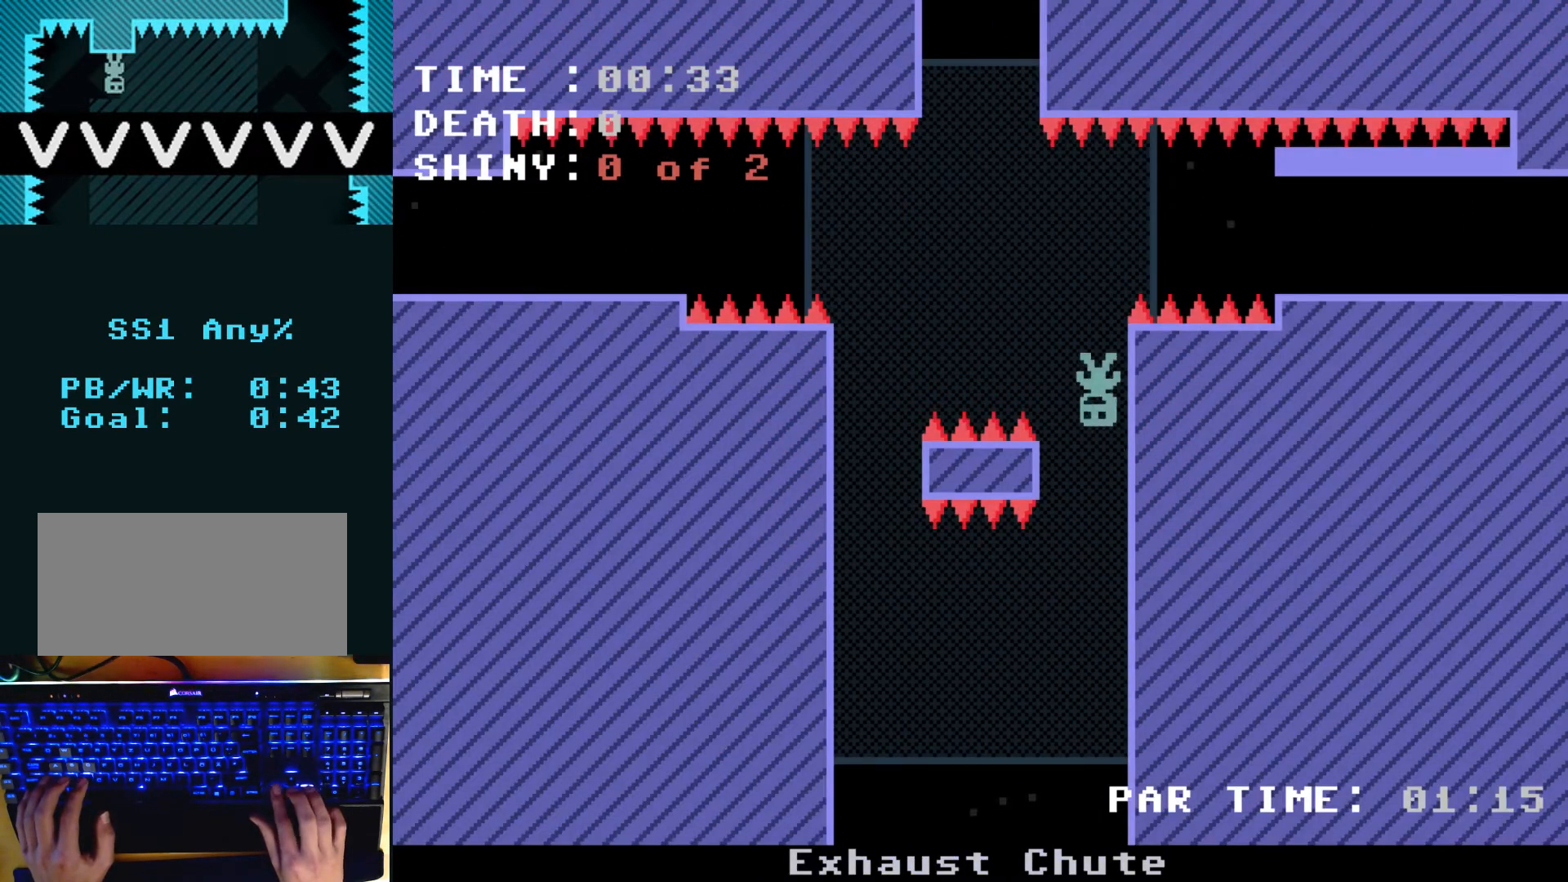
{"keys": ["right"], "events": [[200, "left", "up"], [200, "right", "down"]]}
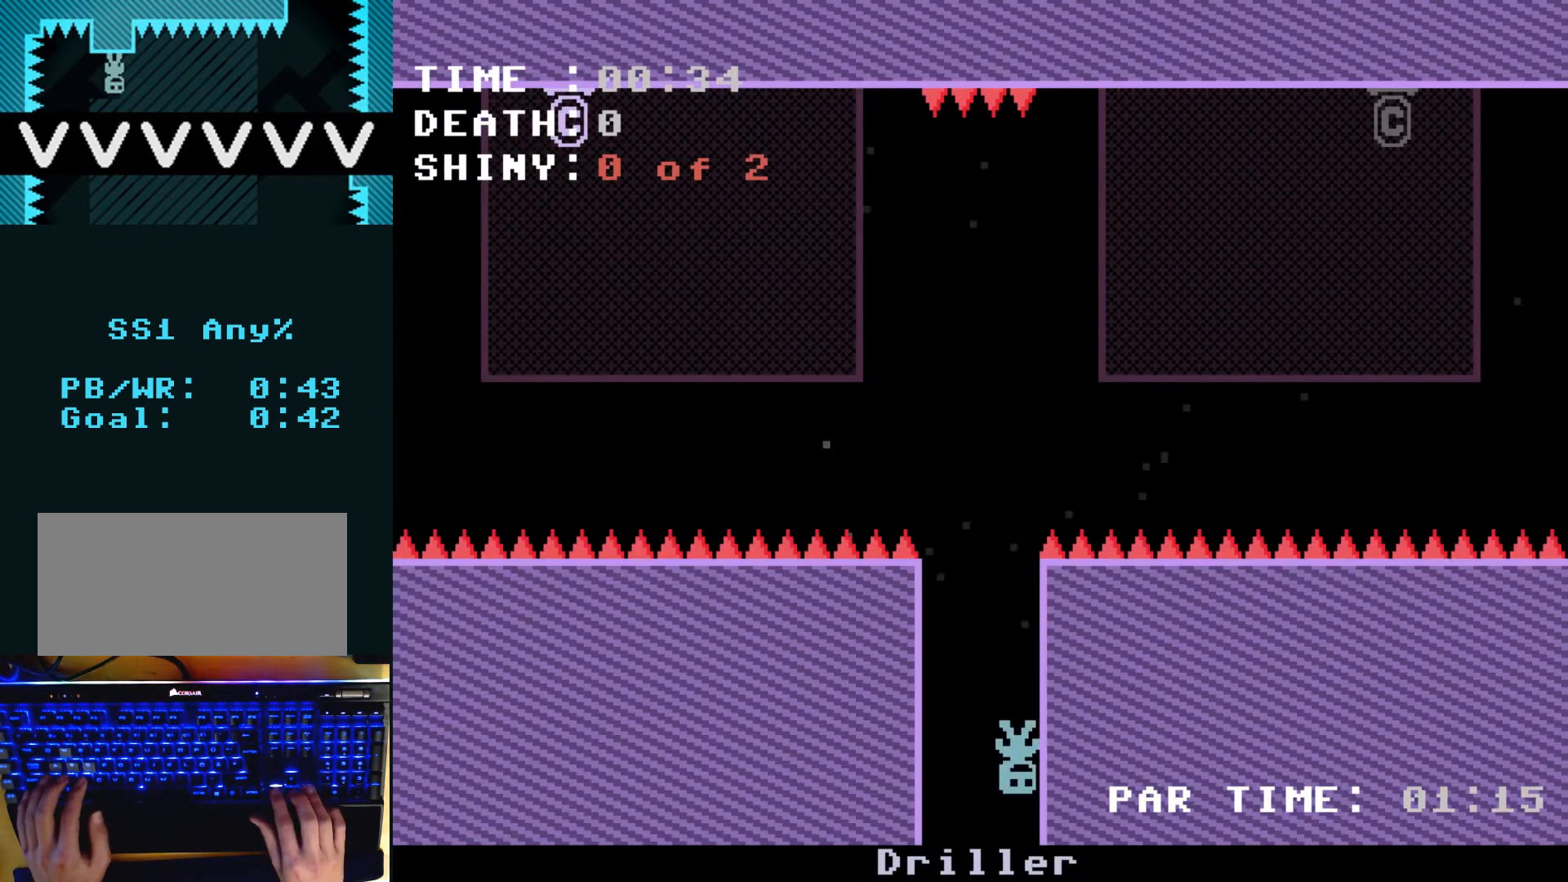
{"keys": ["right"], "events": []}
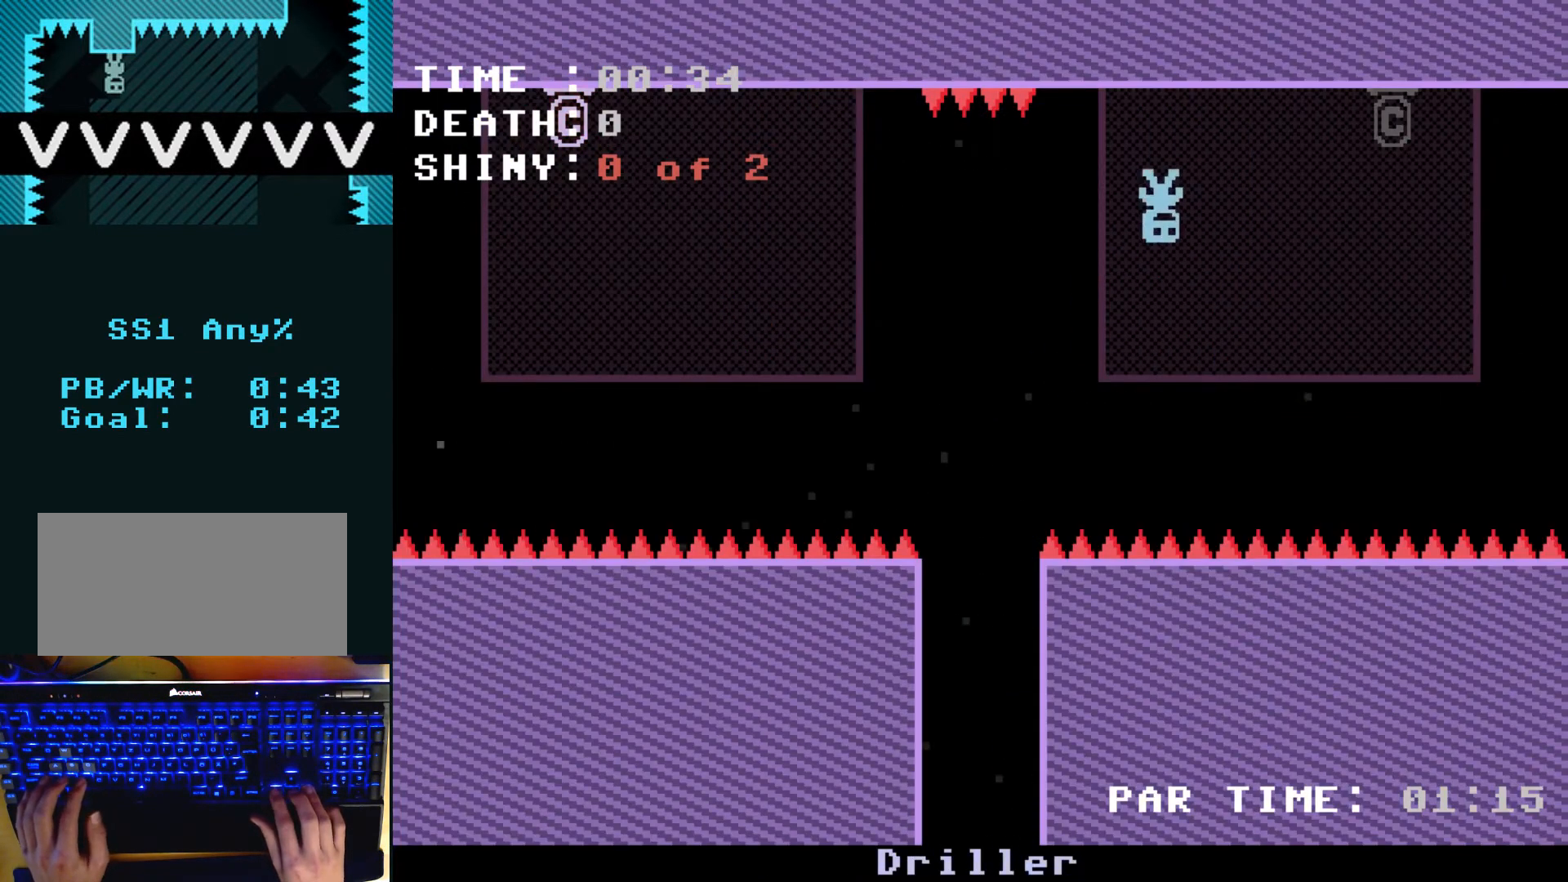
{"keys": ["right"], "events": []}
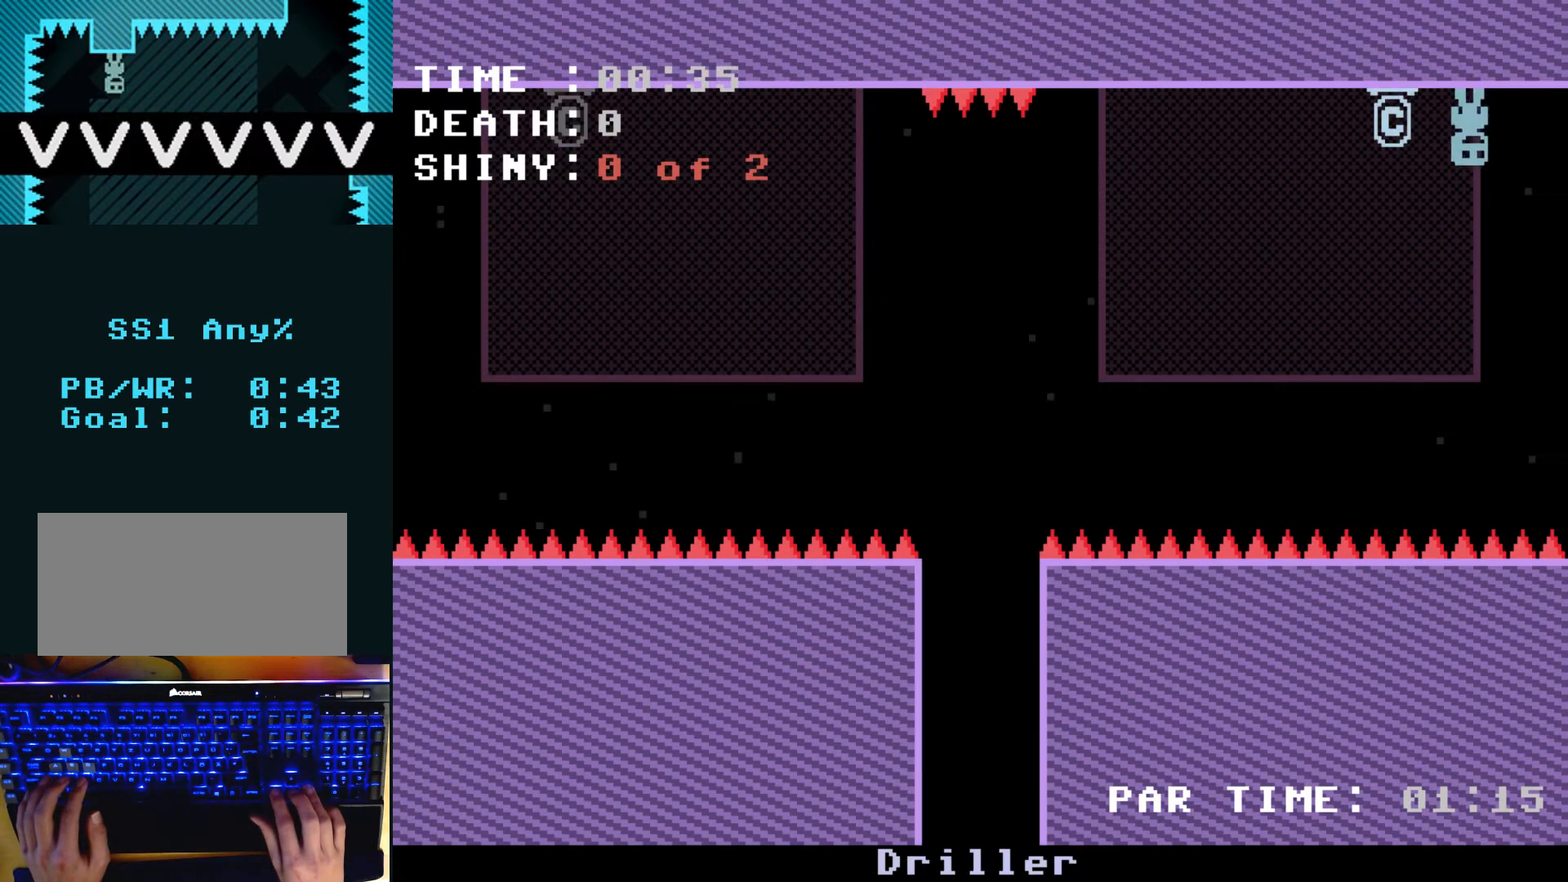
{"keys": ["right"], "events": []}
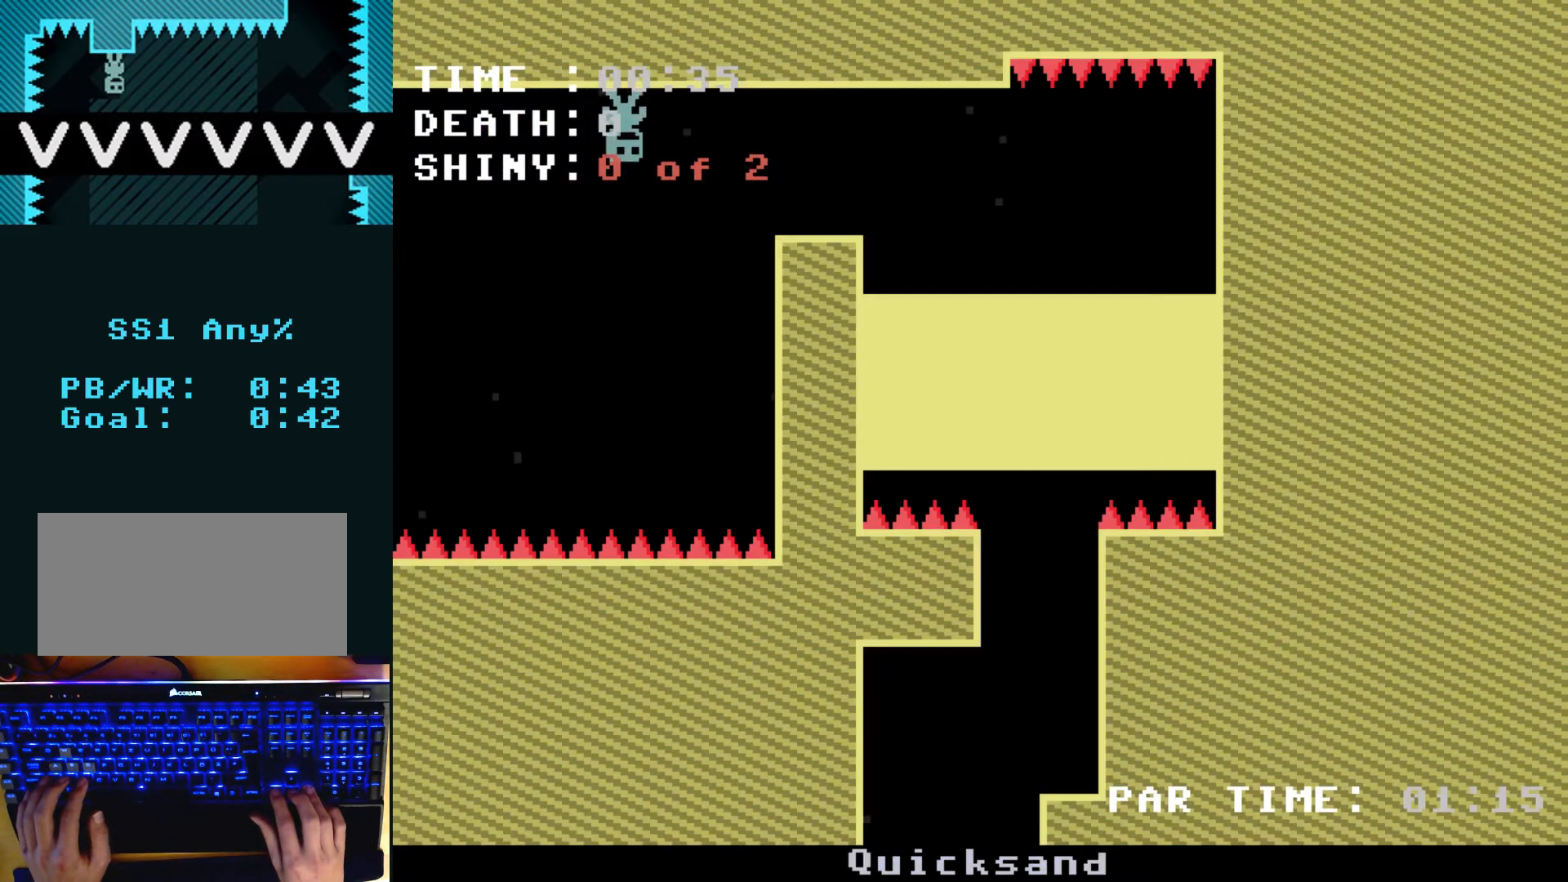
{"keys": ["right"], "events": [[200, "z", "down"], [300, "z", "up"]]}
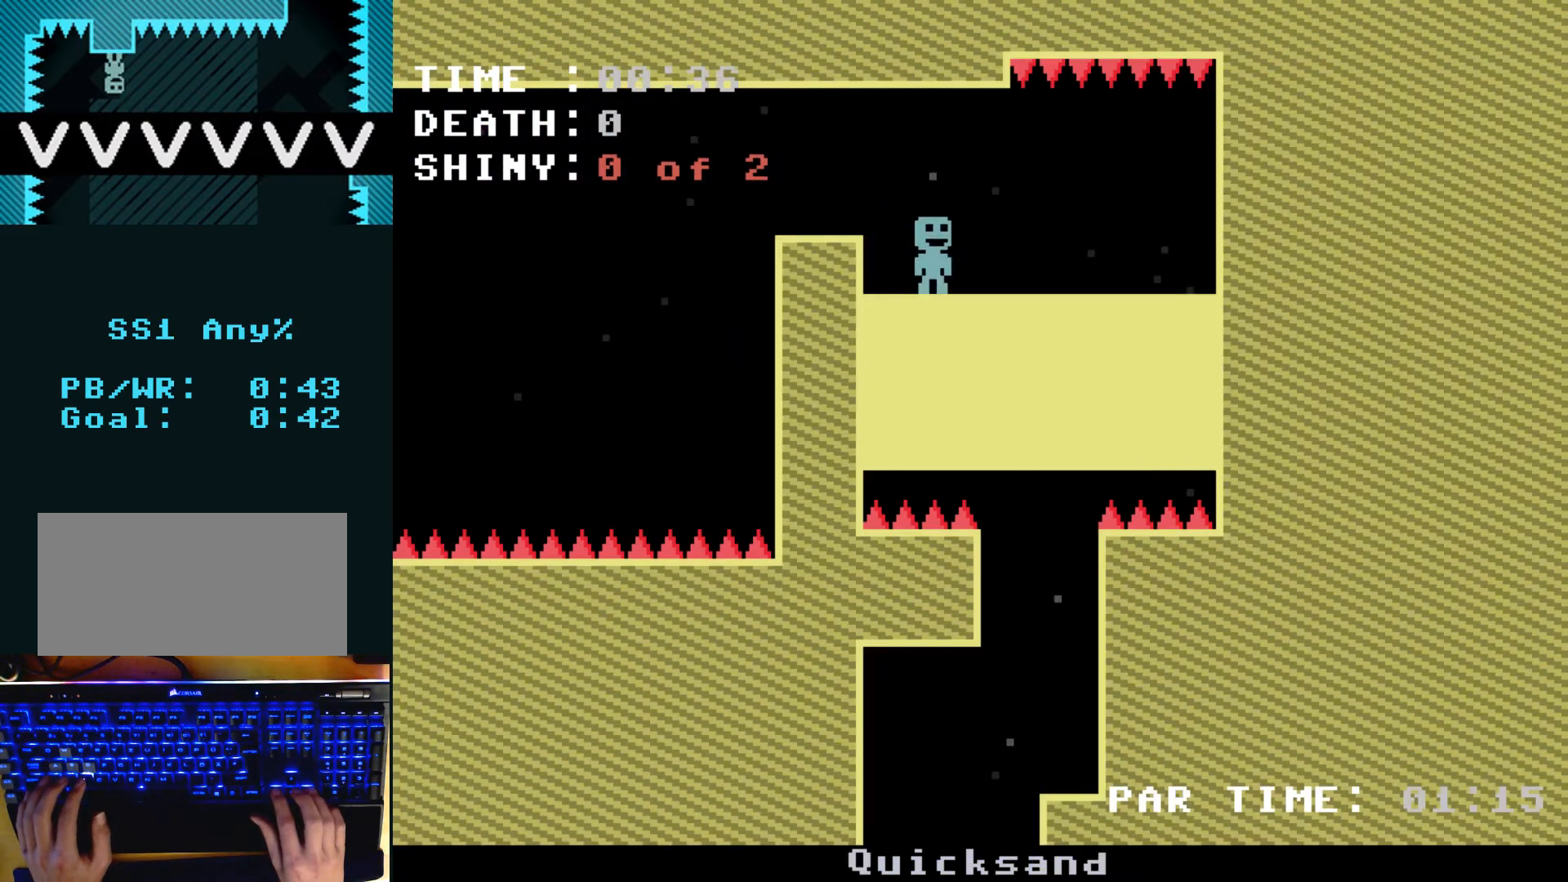
{"keys": [], "events": [[67, "right", "up"]]}
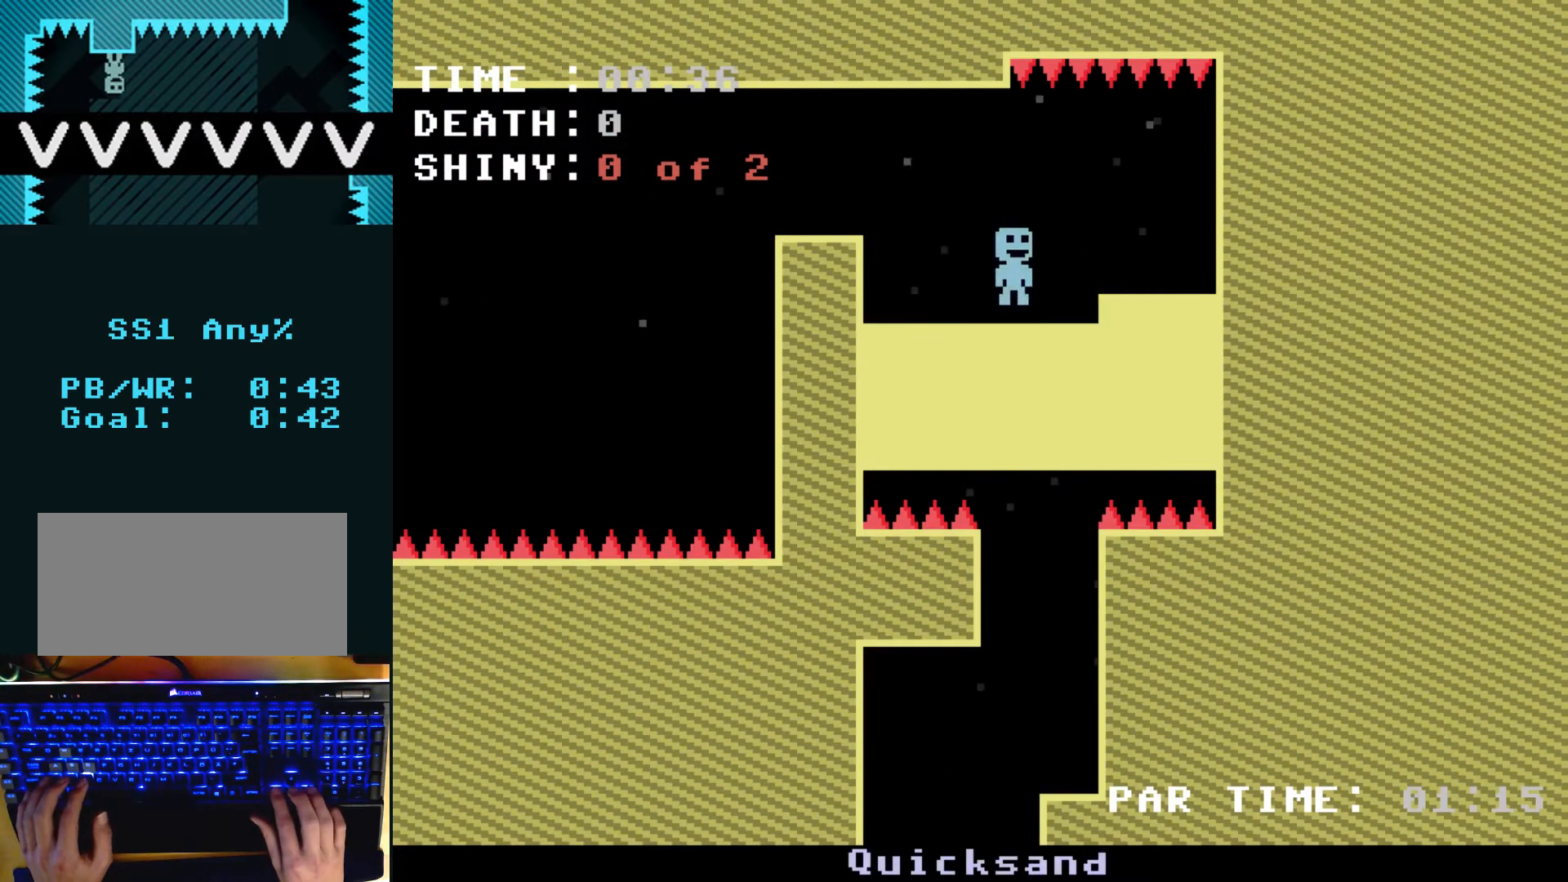
{"keys": [], "events": []}
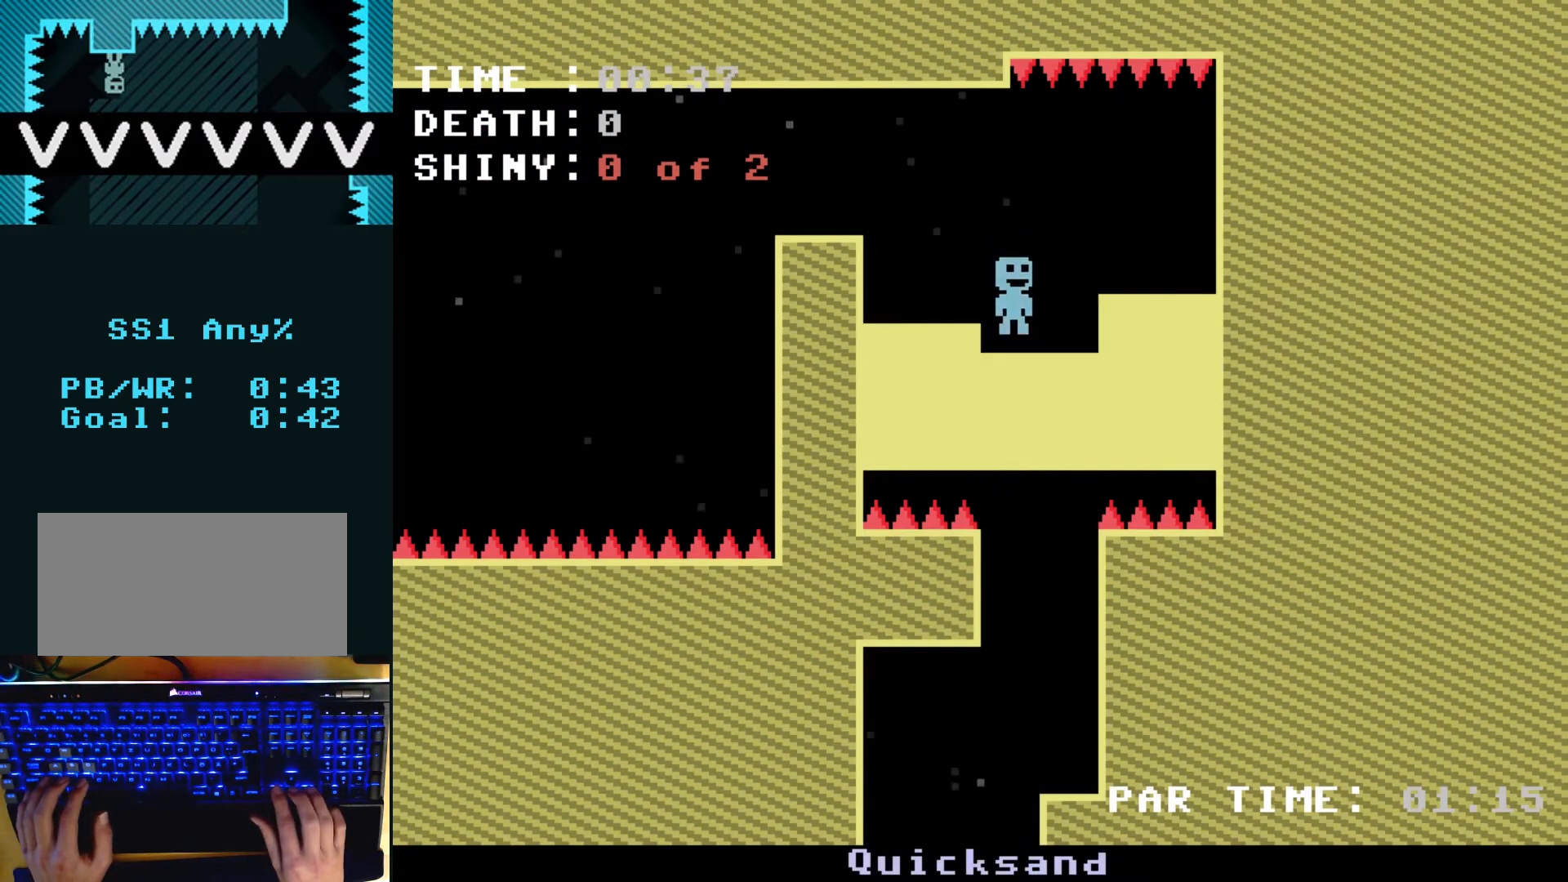
{"keys": [], "events": [[167, "left", "down"], [267, "left", "up"], [367, "right", "down"], [433, "right", "up"]]}
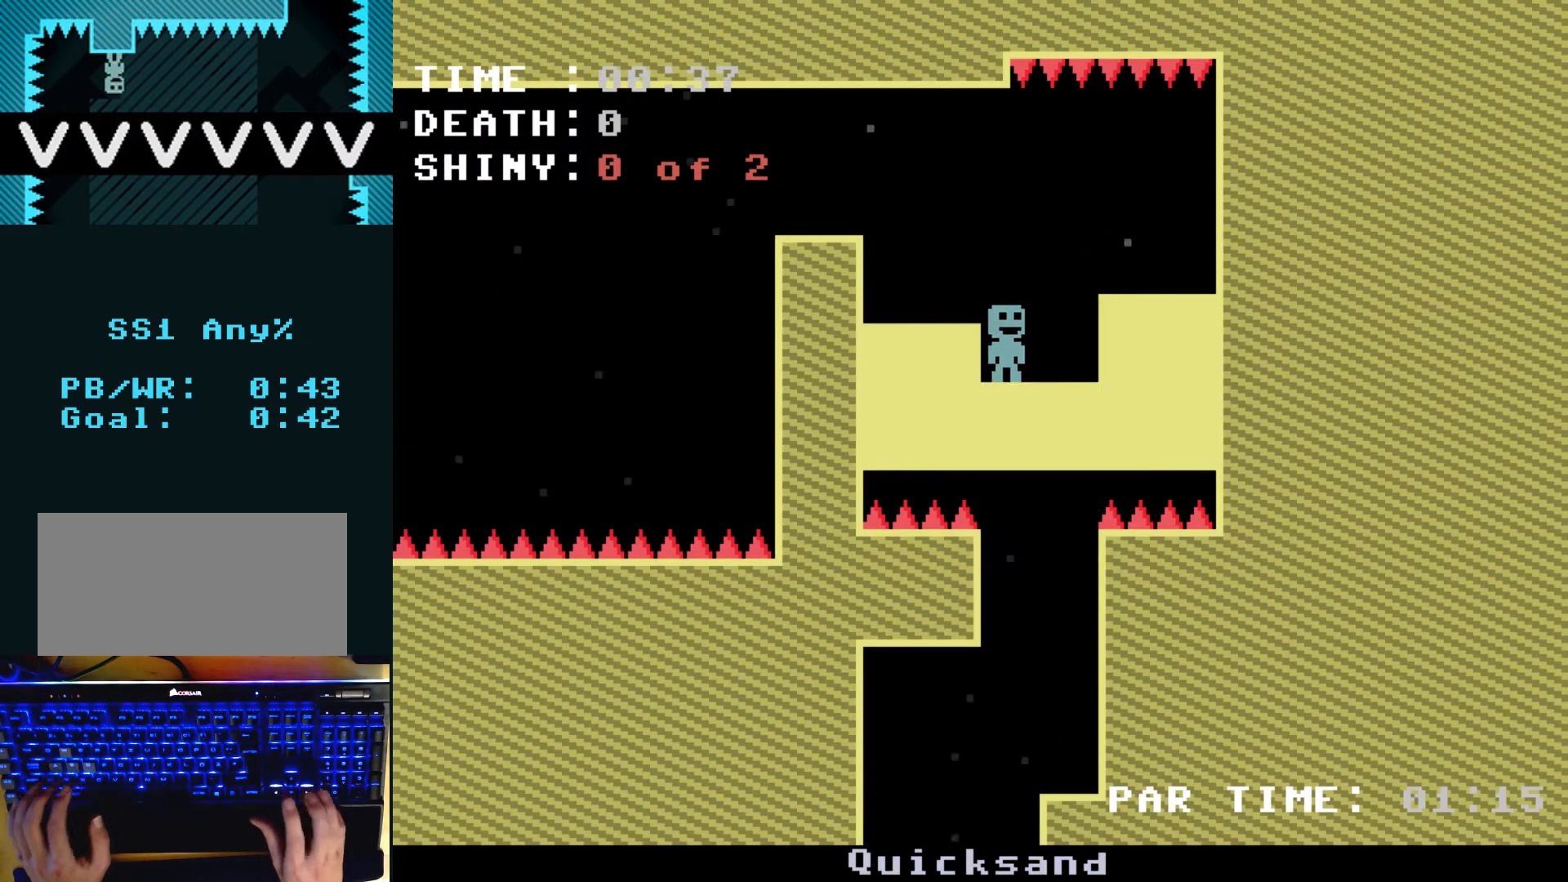
{"keys": [], "events": []}
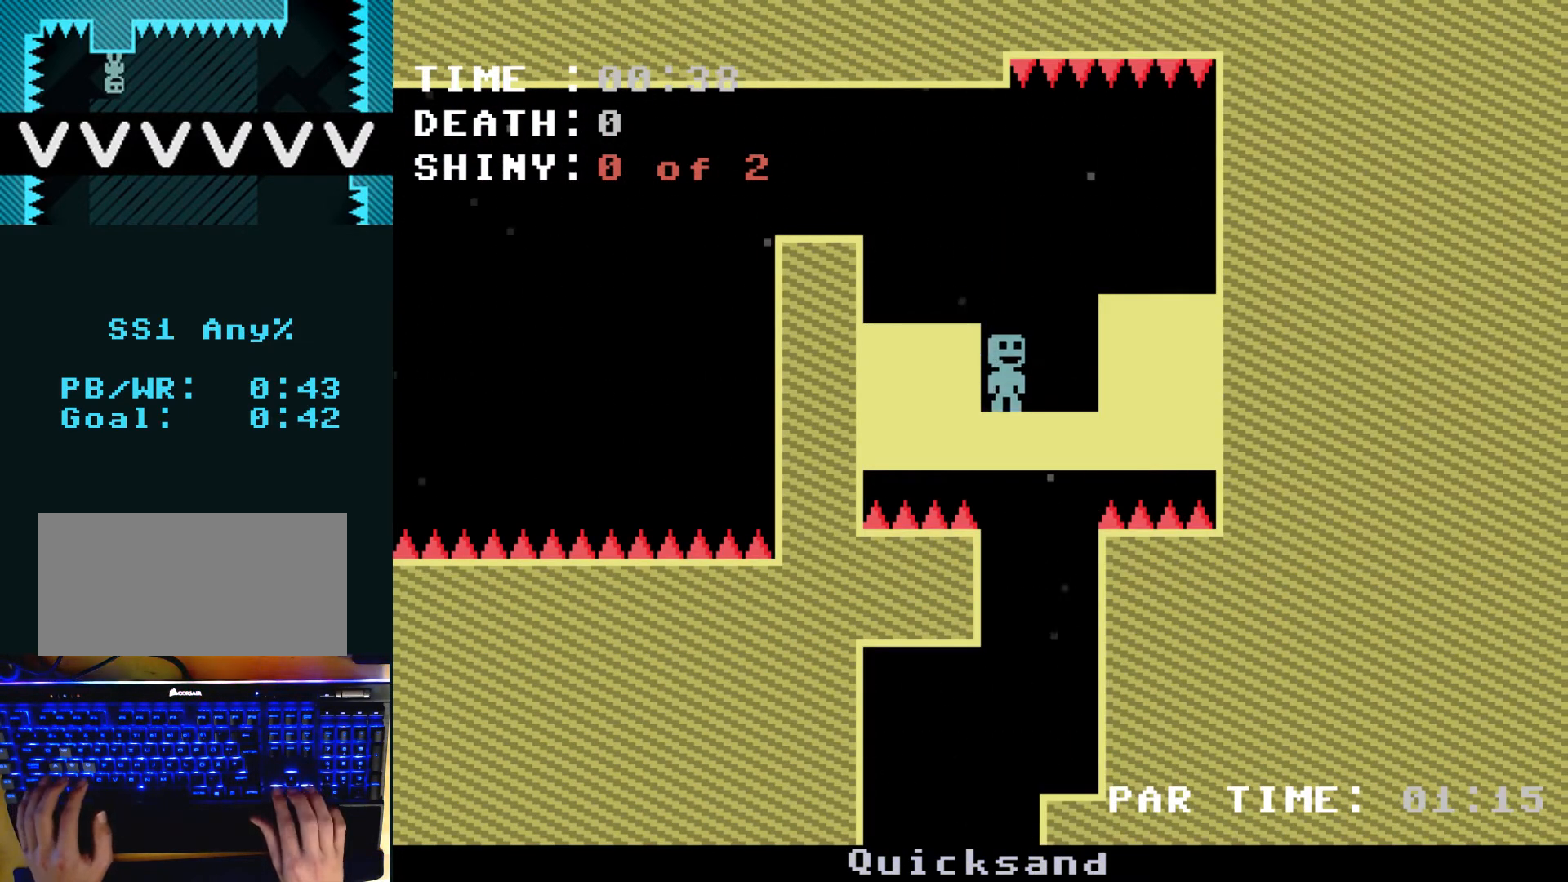
{"keys": [], "events": []}
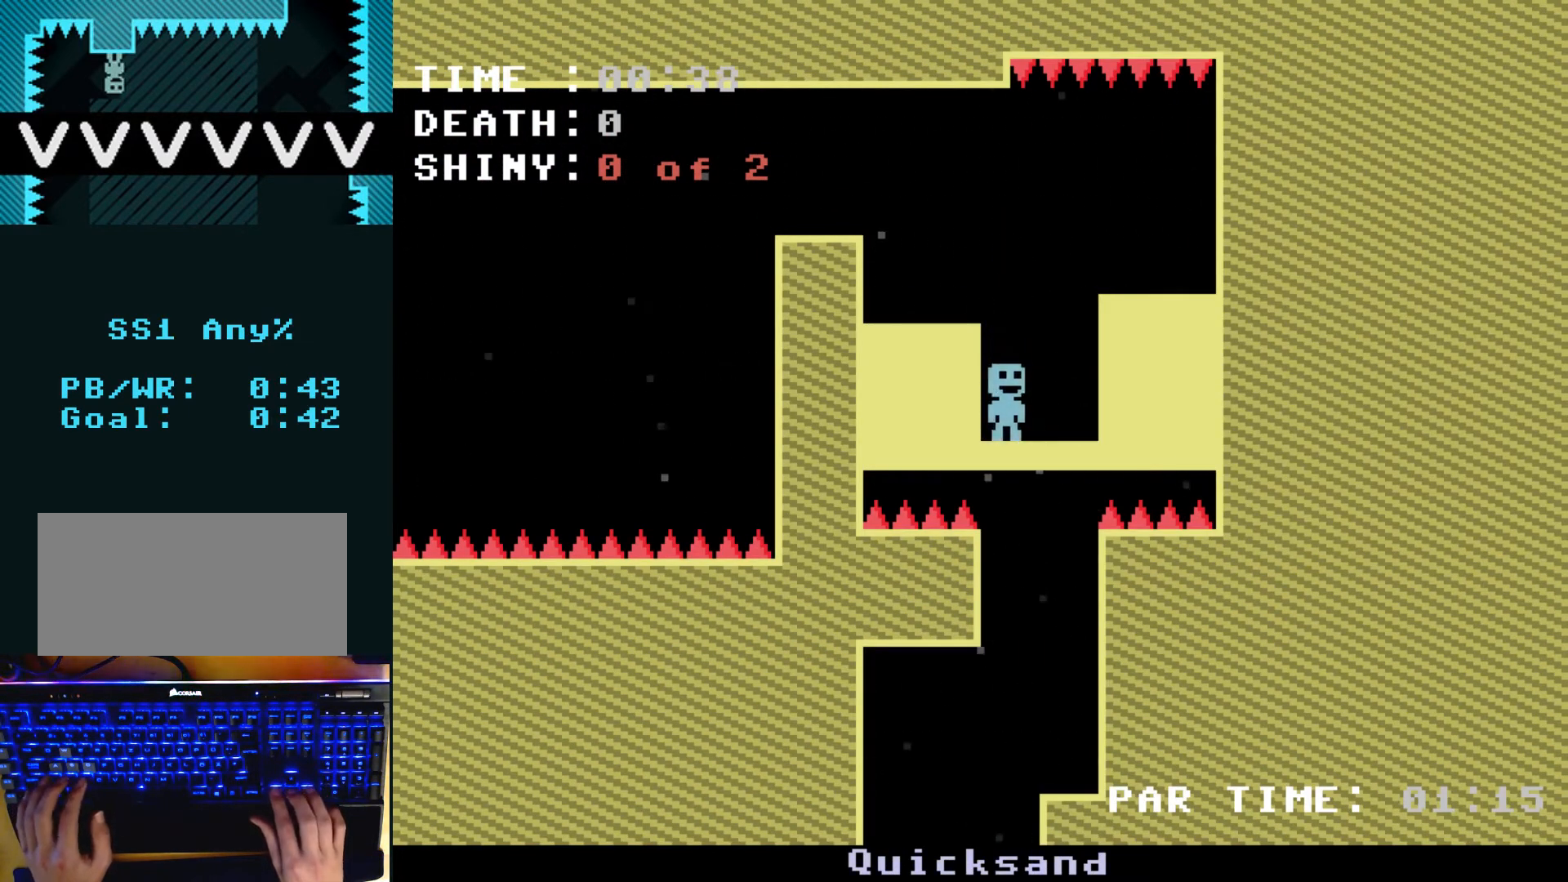
{"keys": [], "events": []}
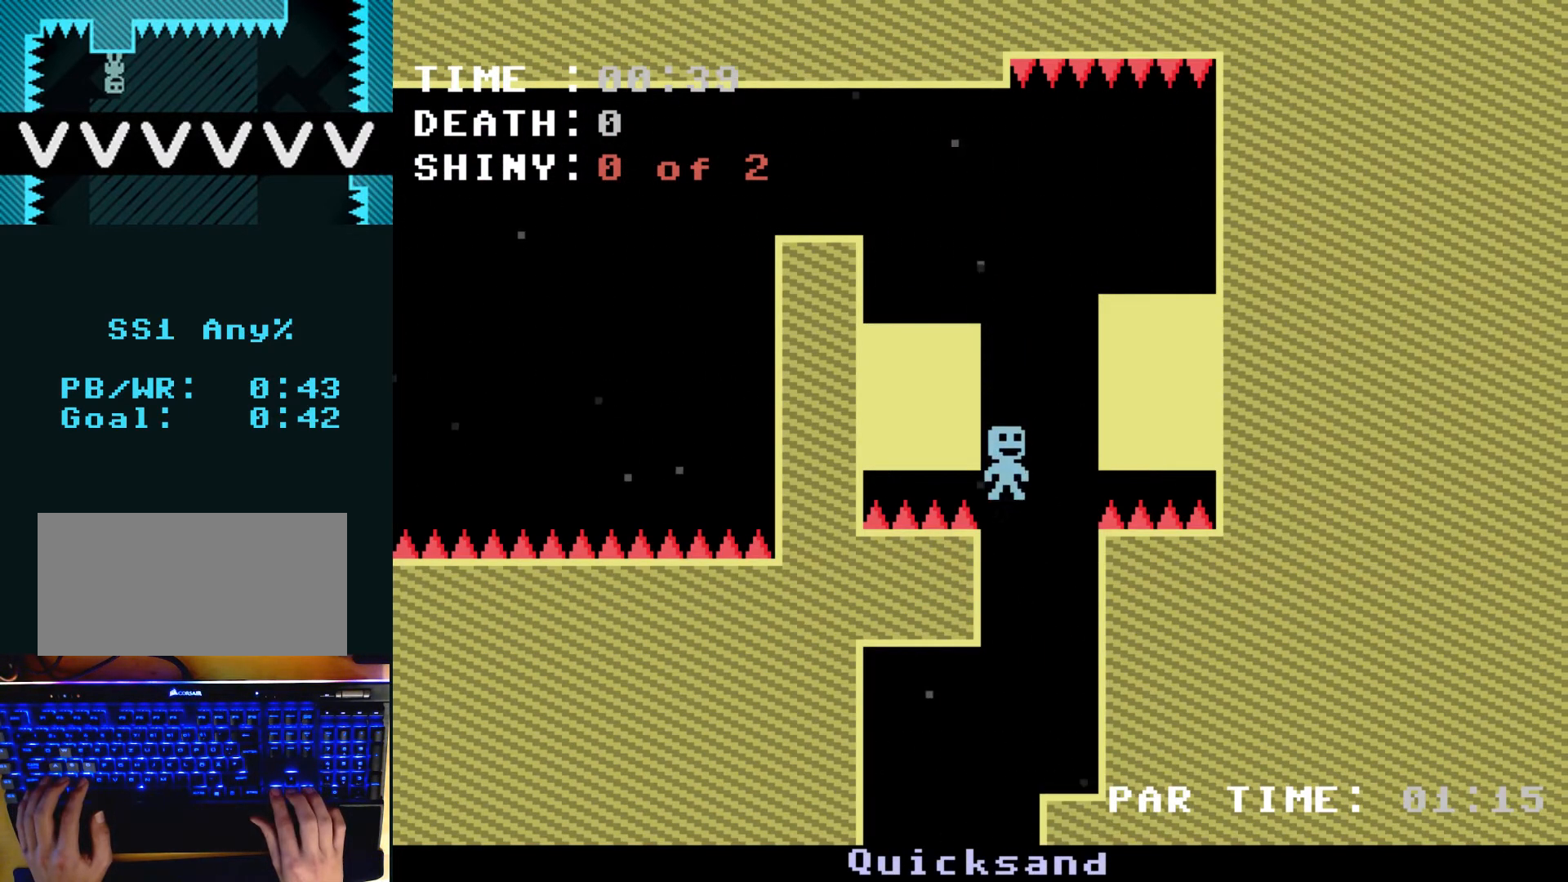
{"keys": [], "events": []}
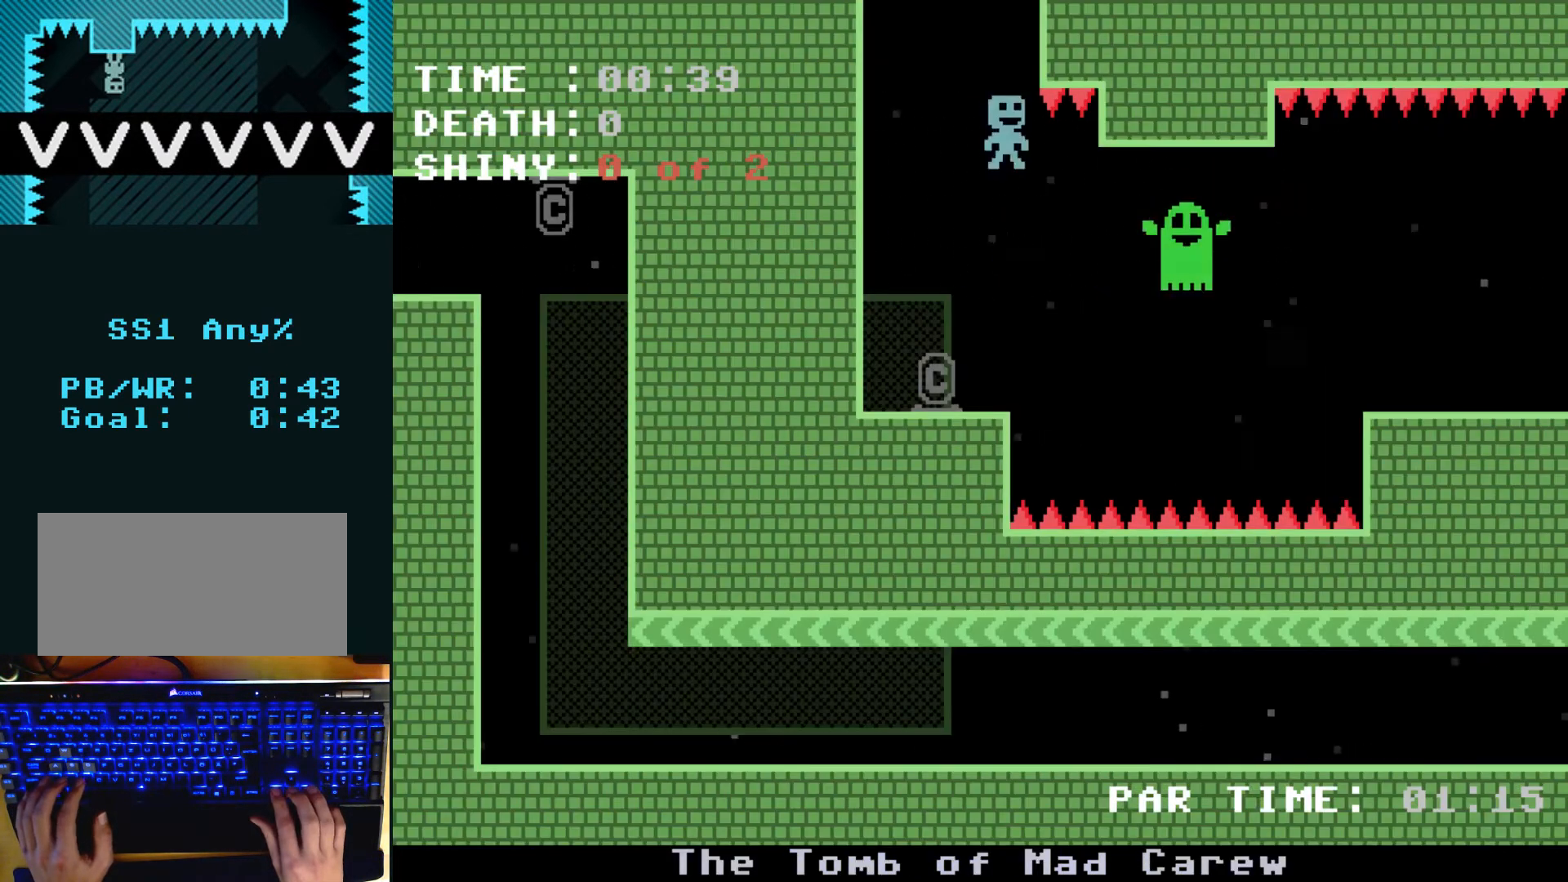
{"keys": ["right"], "events": [[167, "right", "down"], [233, "z", "down"], [400, "z", "up"]]}
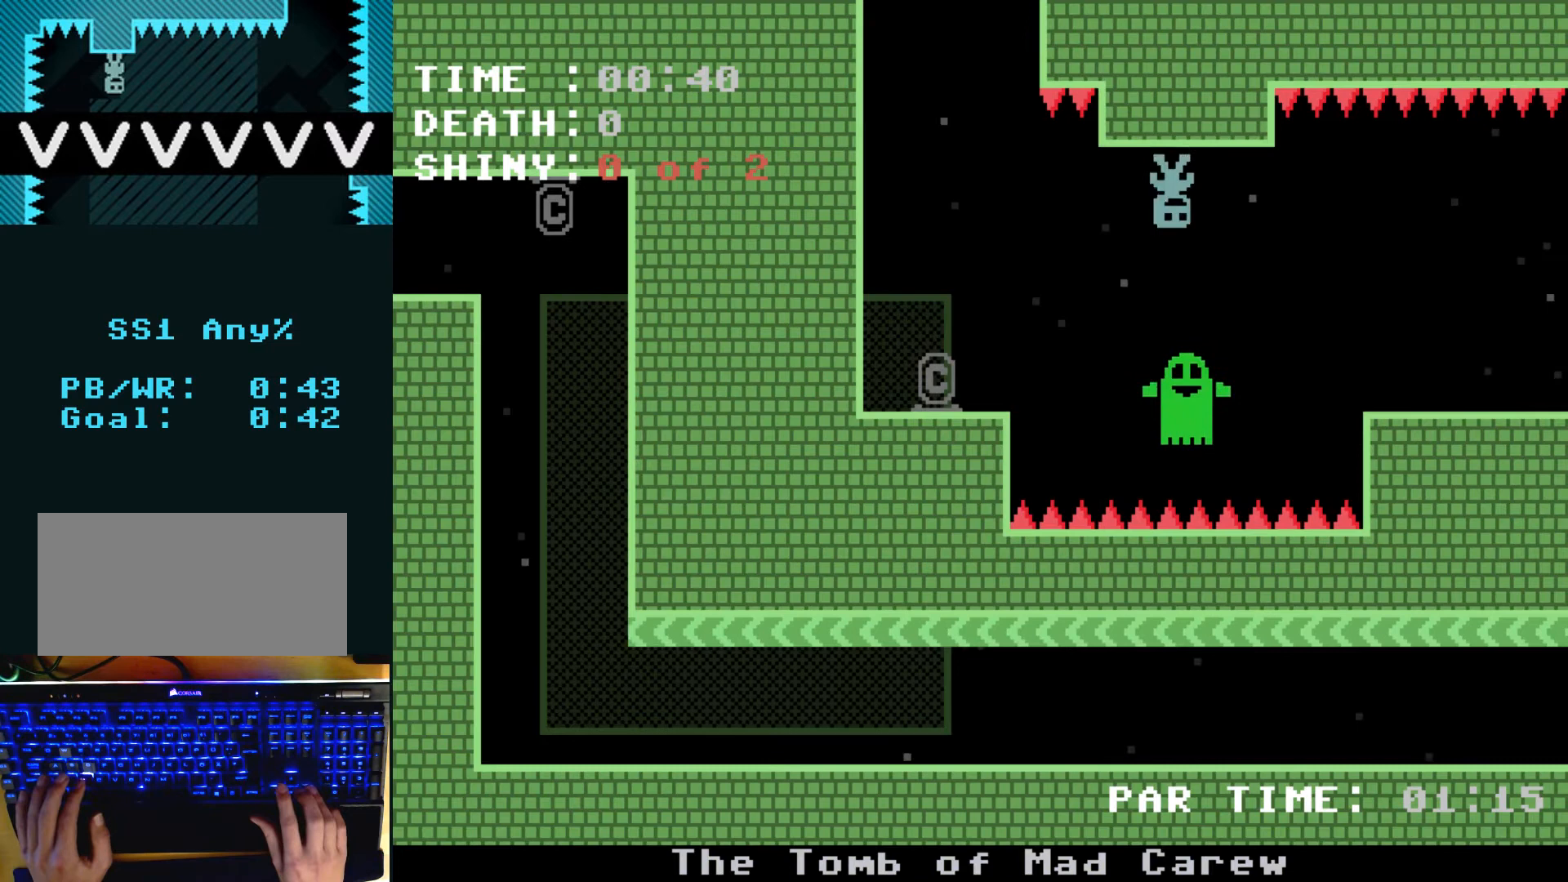
{"keys": ["right"], "events": [[133, "z", "down"], [267, "z", "up"]]}
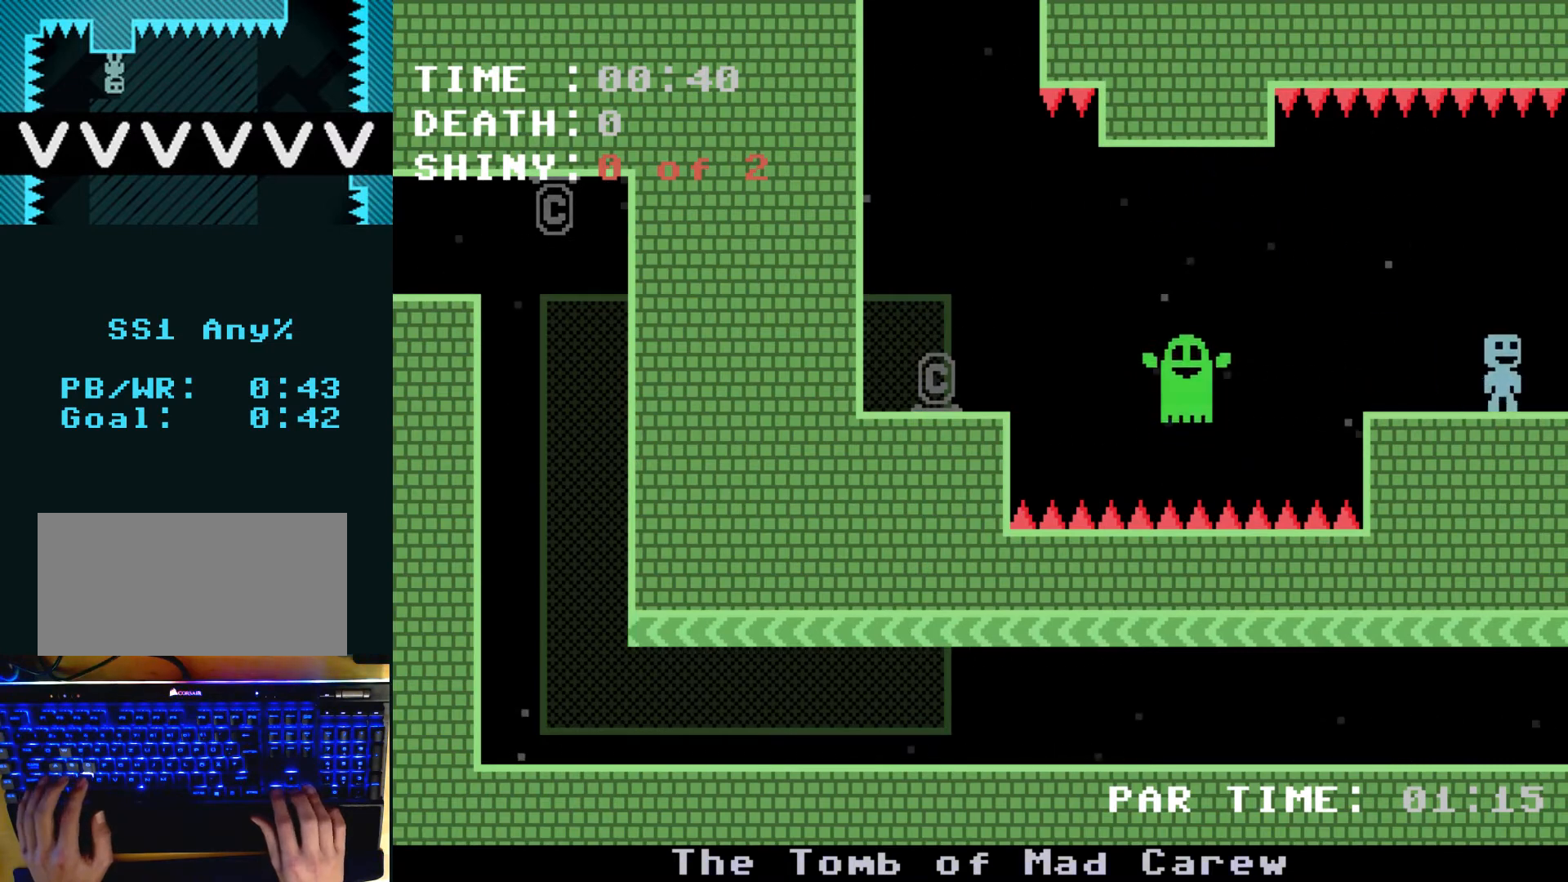
{"keys": ["right"], "events": []}
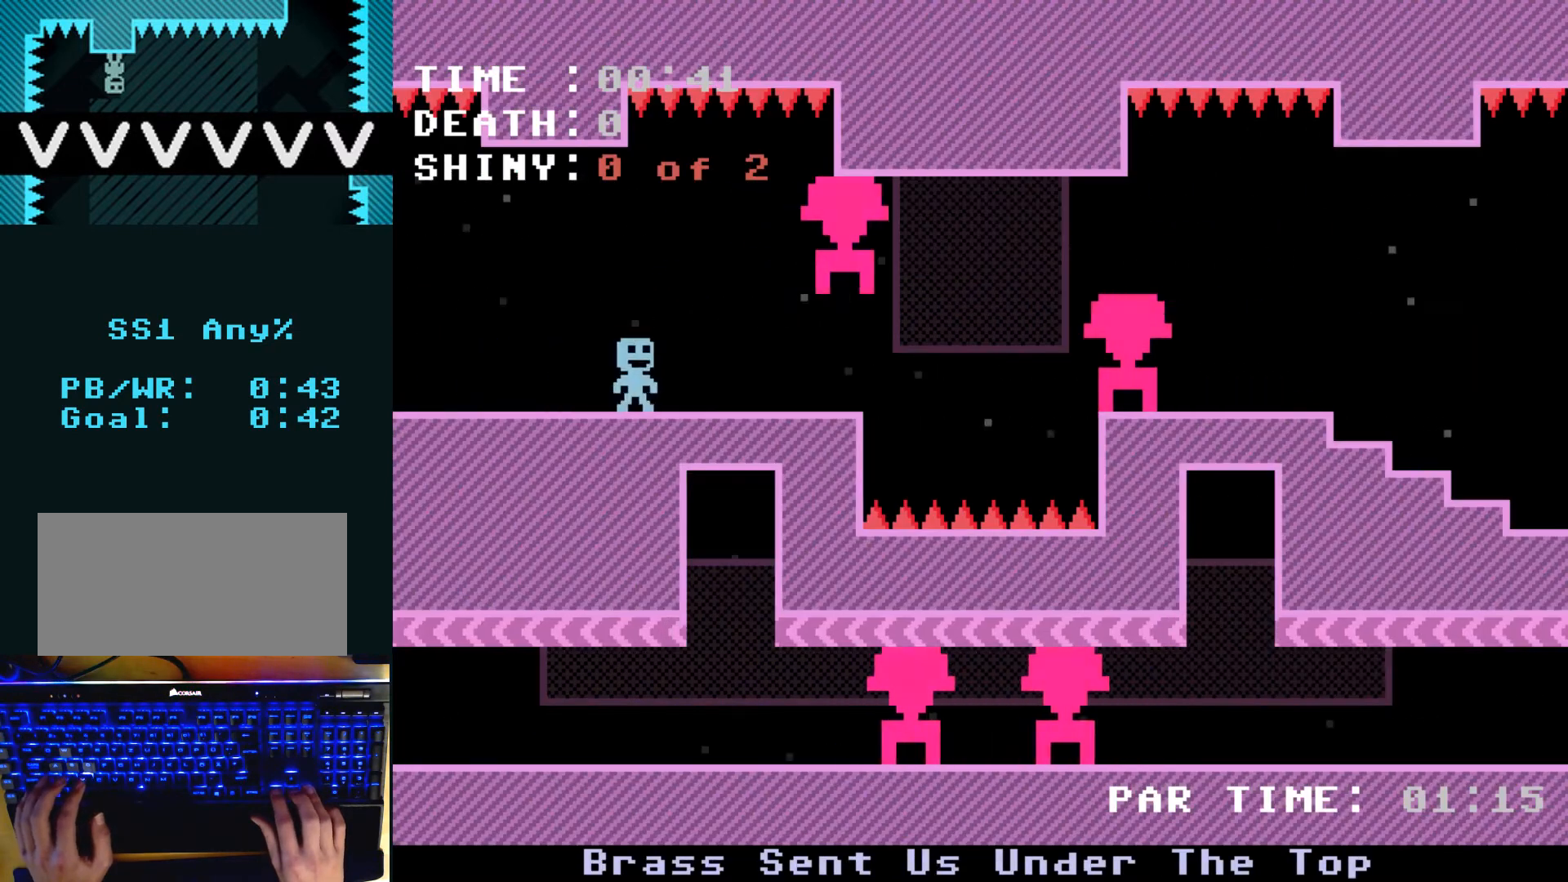
{"keys": ["right"], "events": [[200, "z", "down"], [267, "z", "up"]]}
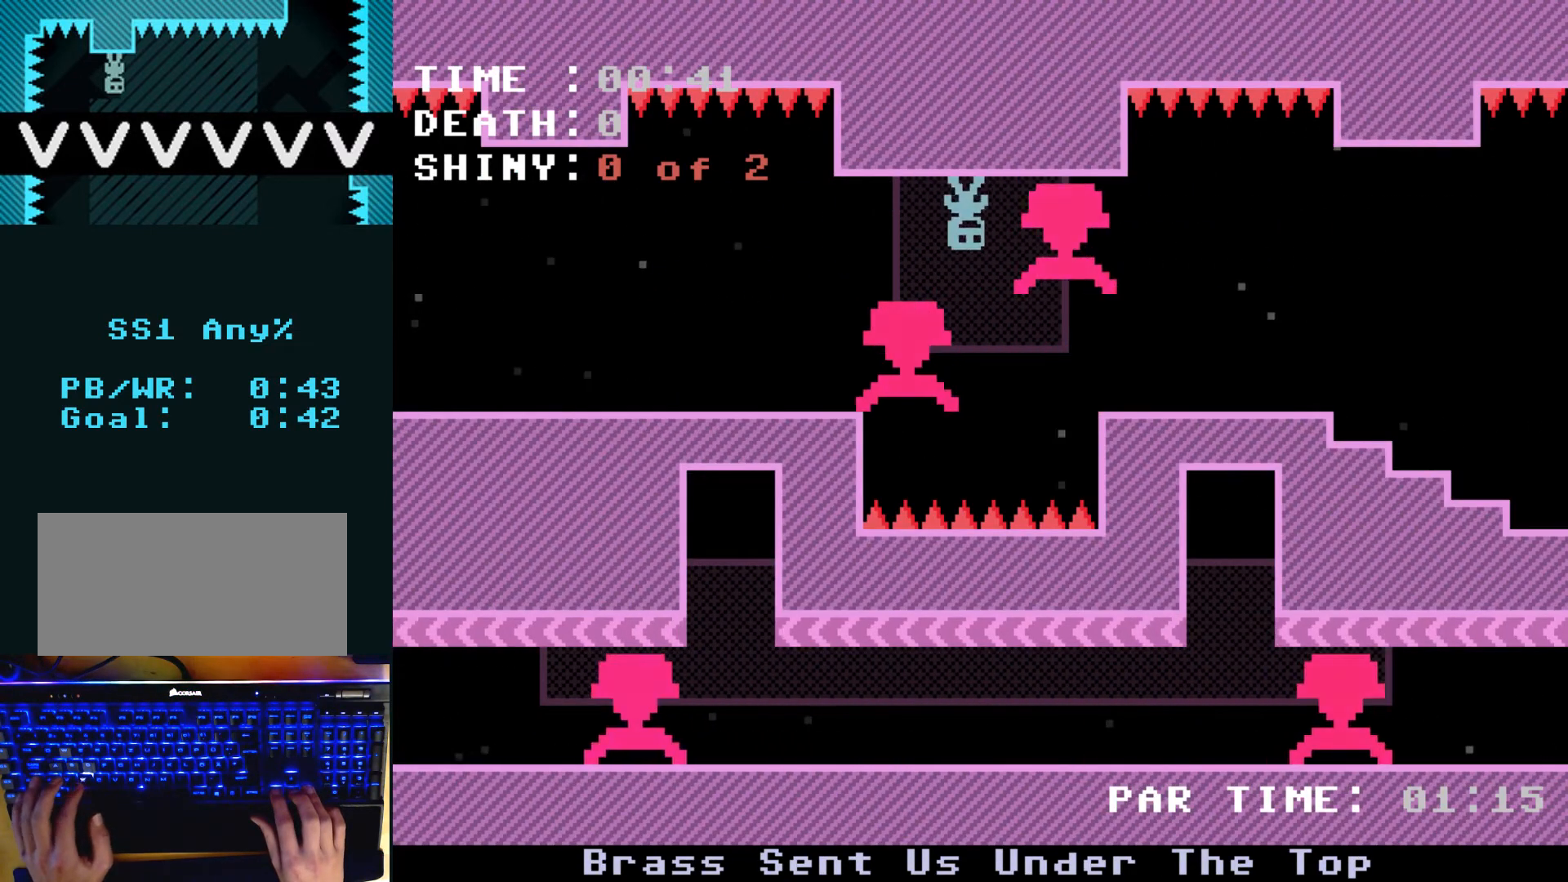
{"keys": ["right"], "events": [[67, "z", "down"], [167, "z", "up"]]}
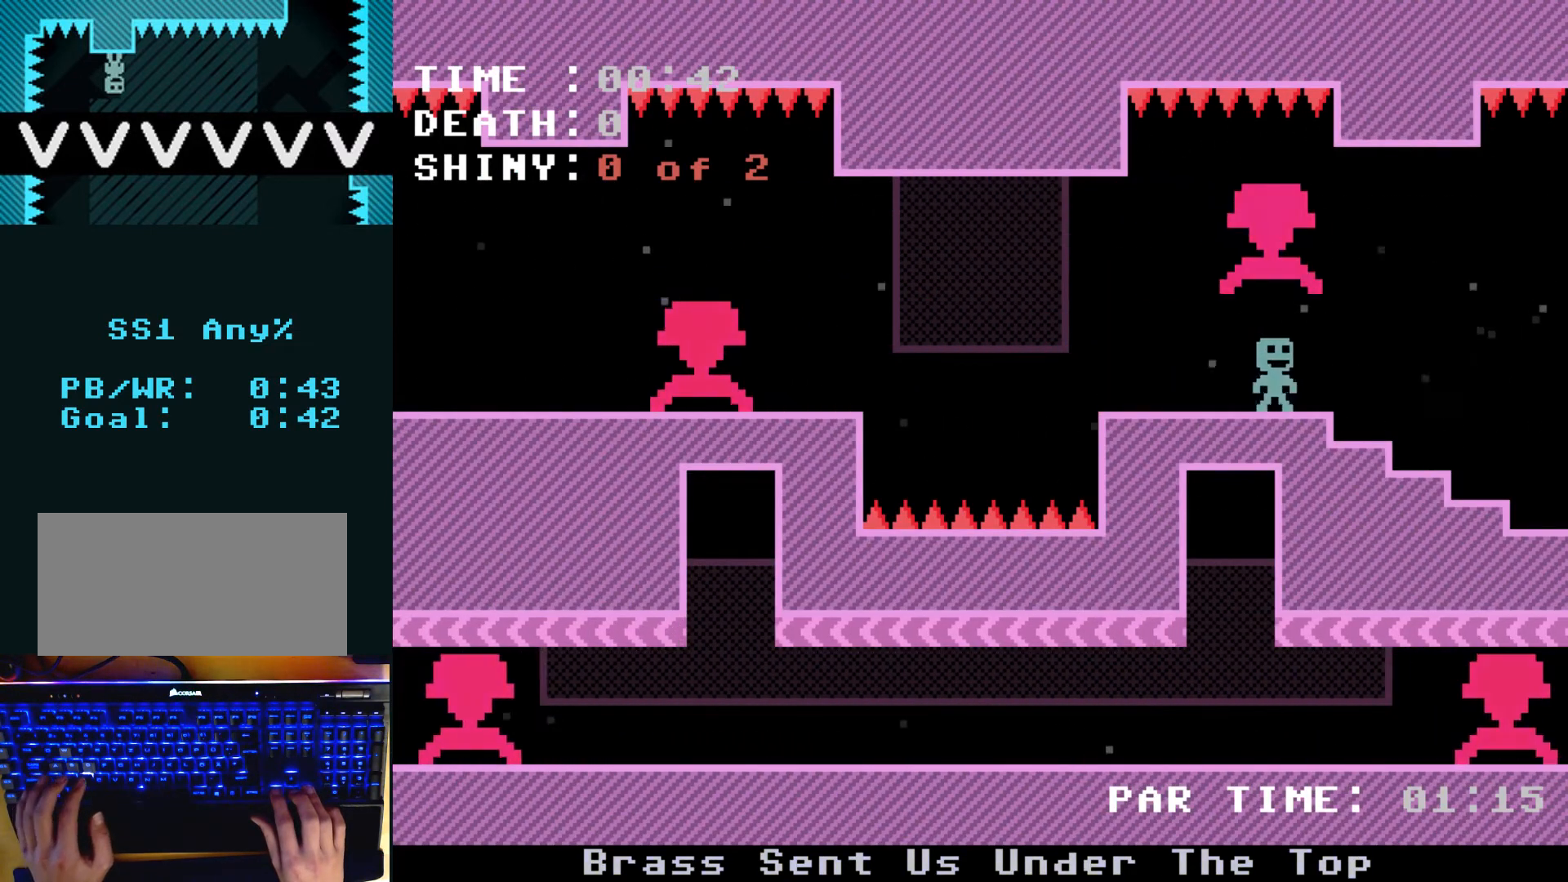
{"keys": ["right"], "events": []}
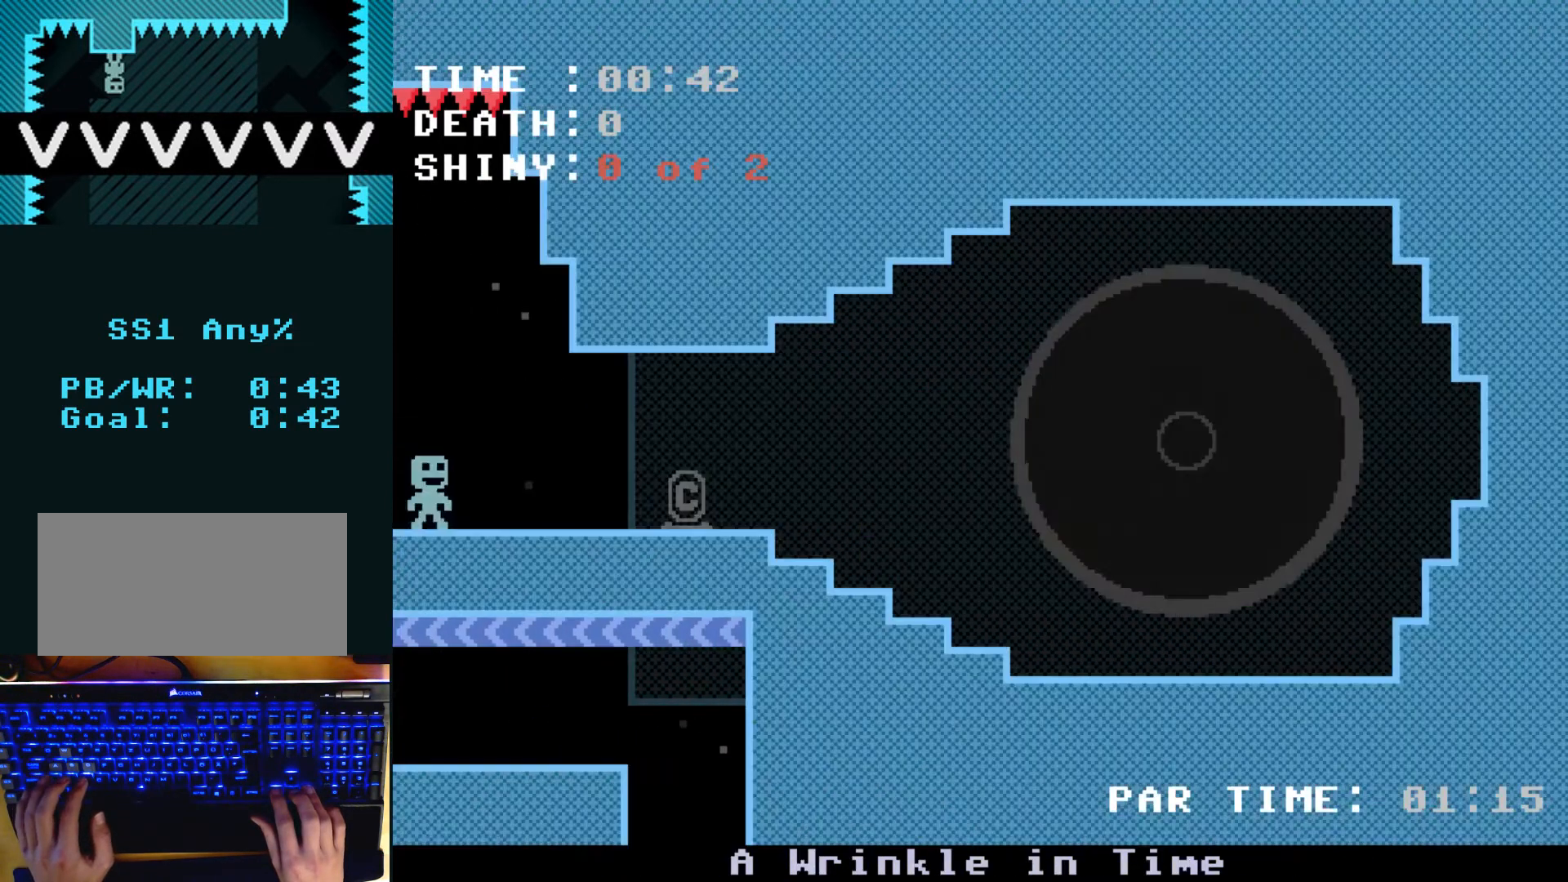
{"keys": ["right"], "events": []}
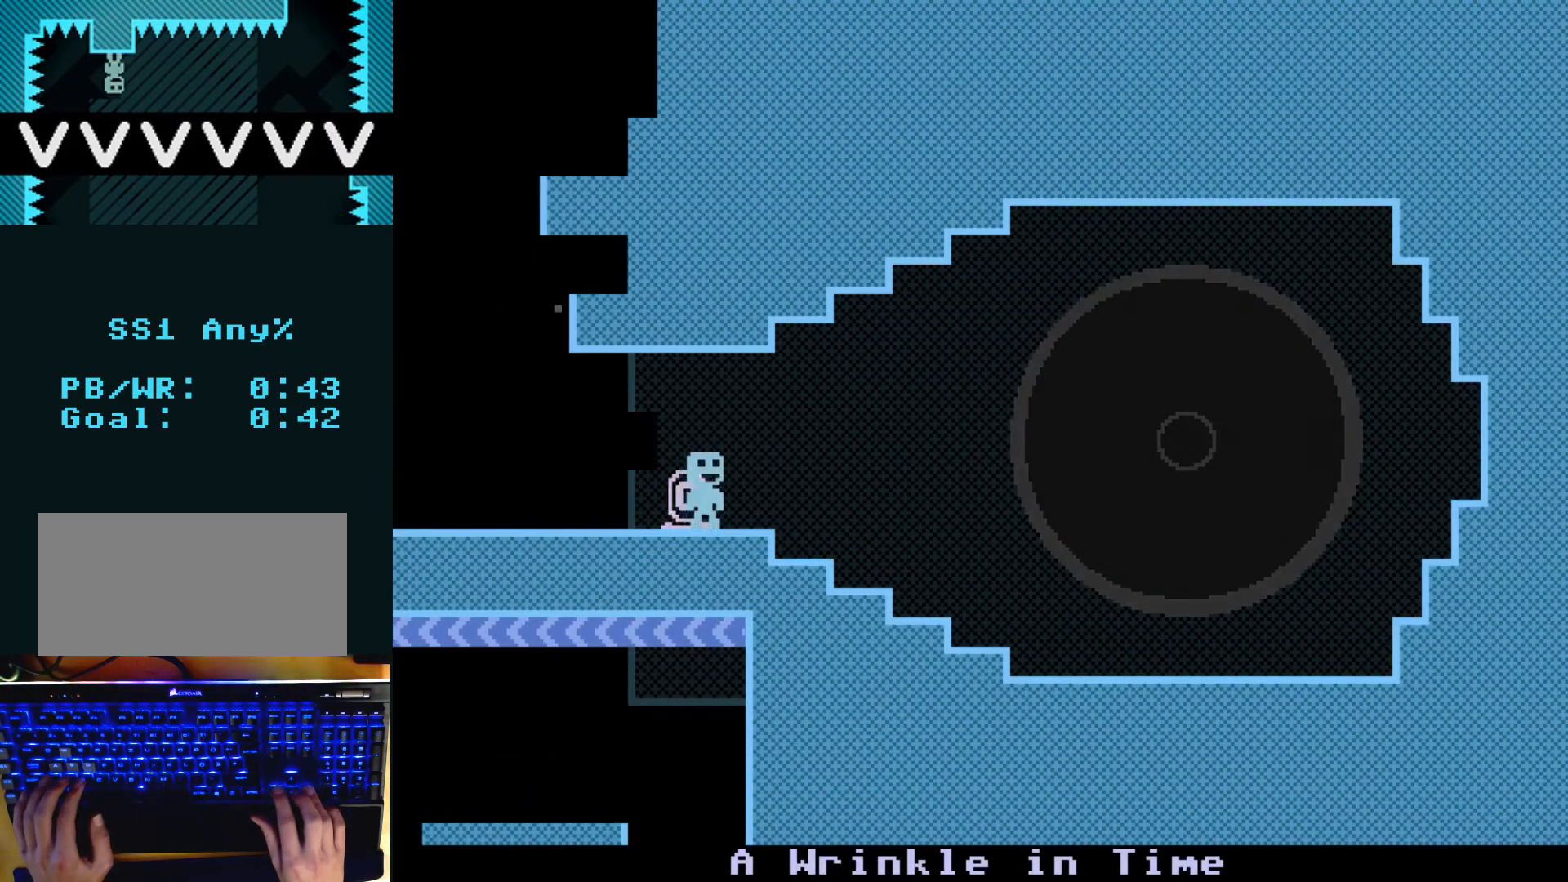
{"keys": [], "events": [[267, "right", "up"]]}